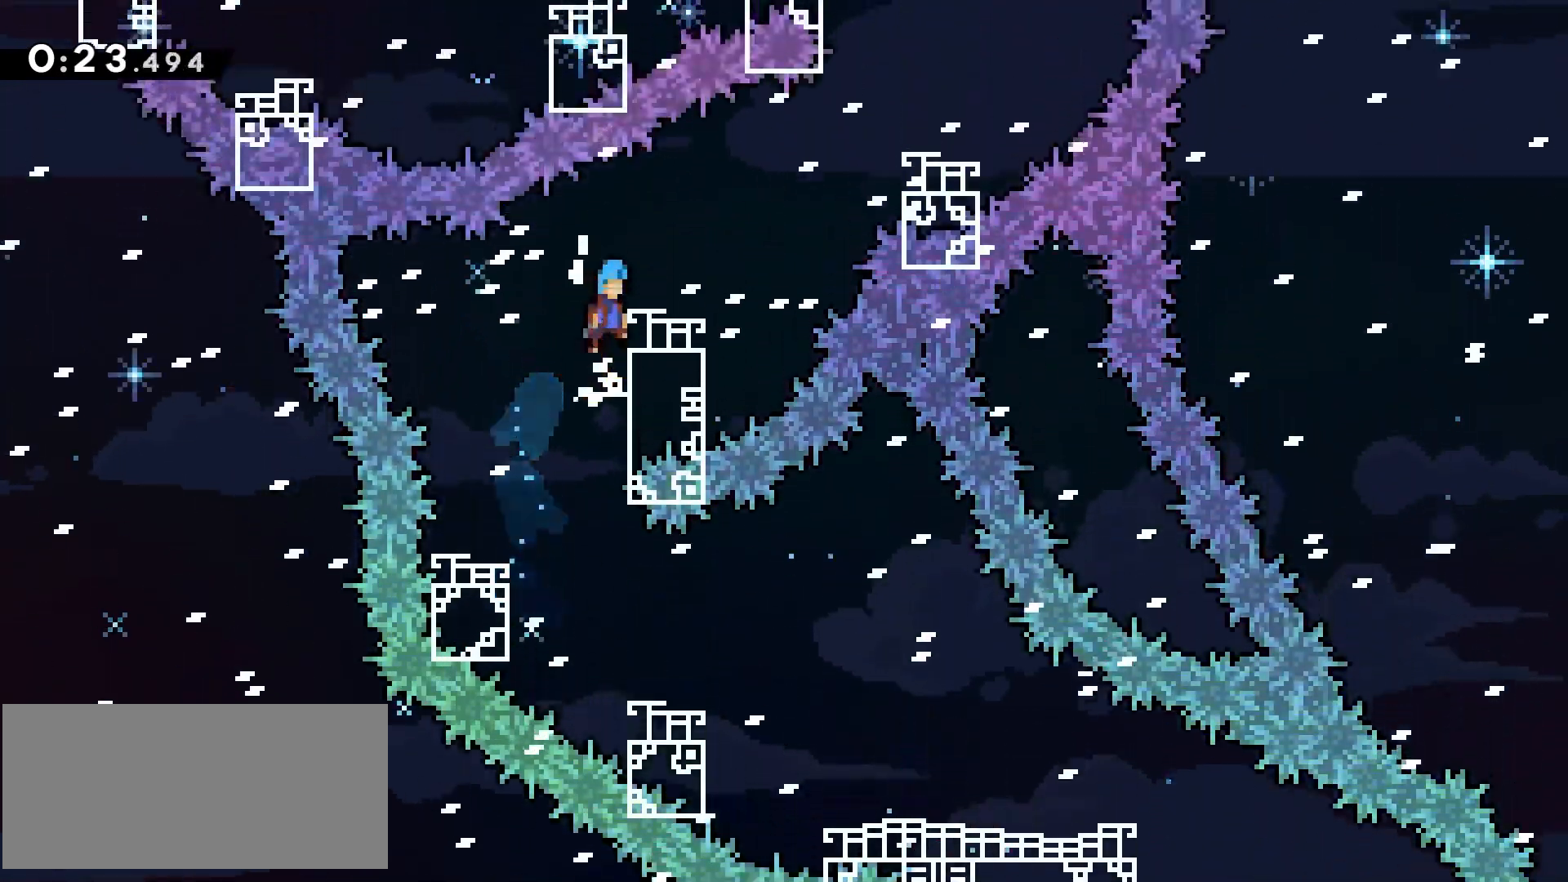
Gameplay with keyboard; each line is a JSON object with the keys held at the frame after it. "events" lists presses ("down") and releases ("up") of "d", "dash", "demo", "grab", "grab2", "ju", "jump", "jumpgrab", "mp", "q", "s" and "z" between this image and that frame as [ms after this image, input, new state], when the widget could be followed in between. No other keys are recorded. Mouse input is not recorded. Key names are as the overlay labels them; some are game actions (e.g. jump) rather than physical keys.
{"keys": ["d", "jump"], "events": [[17, "jump", "up"], [67, "grab", "up"], [300, "jump", "down"]]}
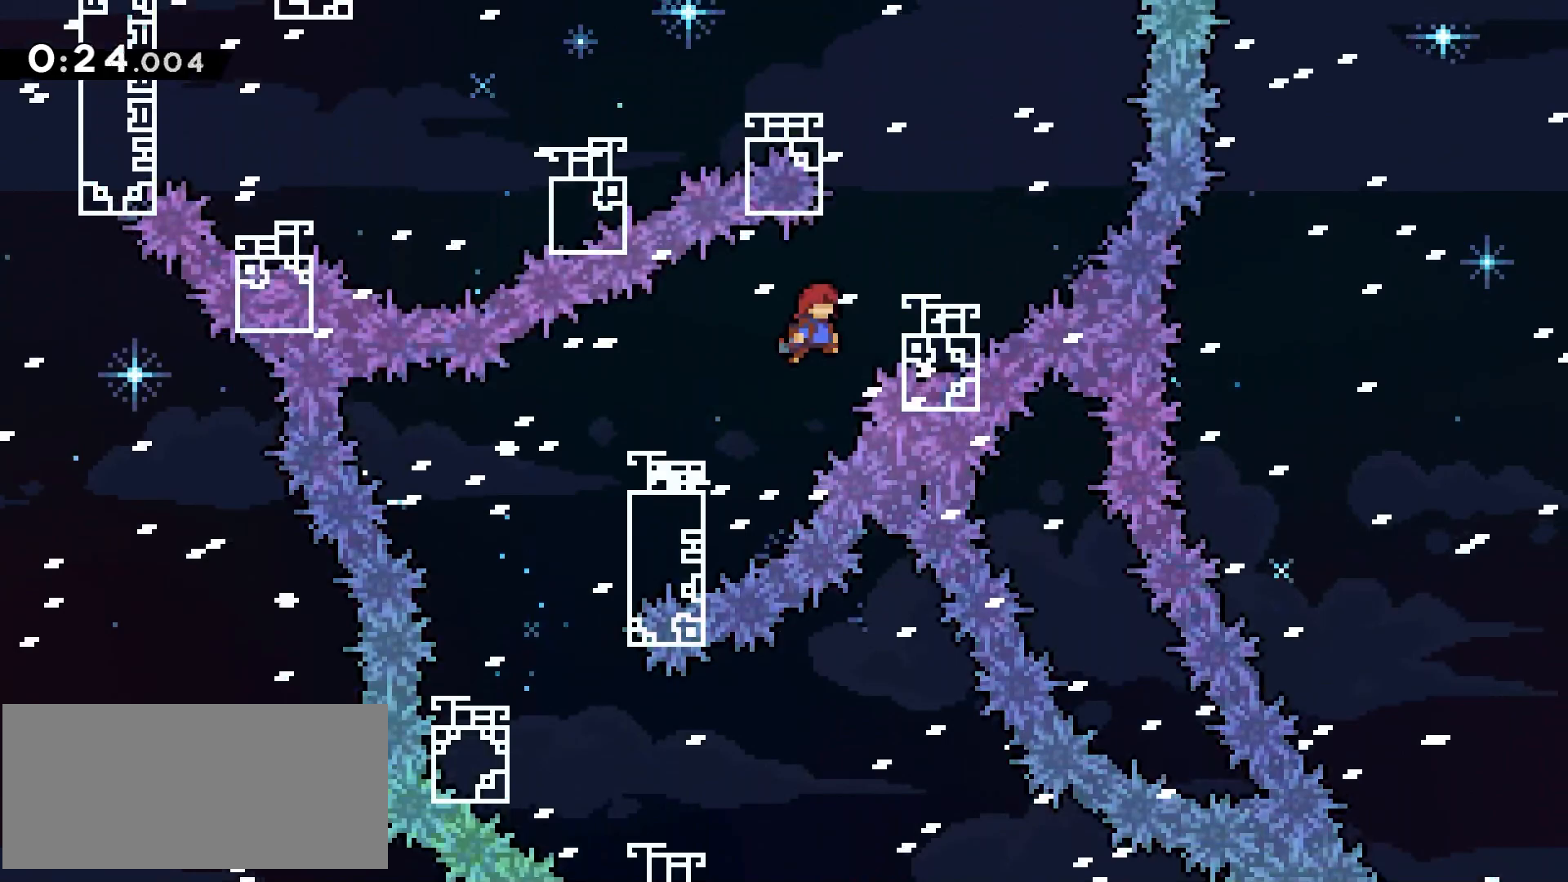
{"keys": ["q"], "events": [[50, "dash", "down"], [83, "d", "up"], [83, "z", "down"], [217, "jump", "up"], [267, "dash", "up"], [267, "z", "up"], [317, "q", "down"]]}
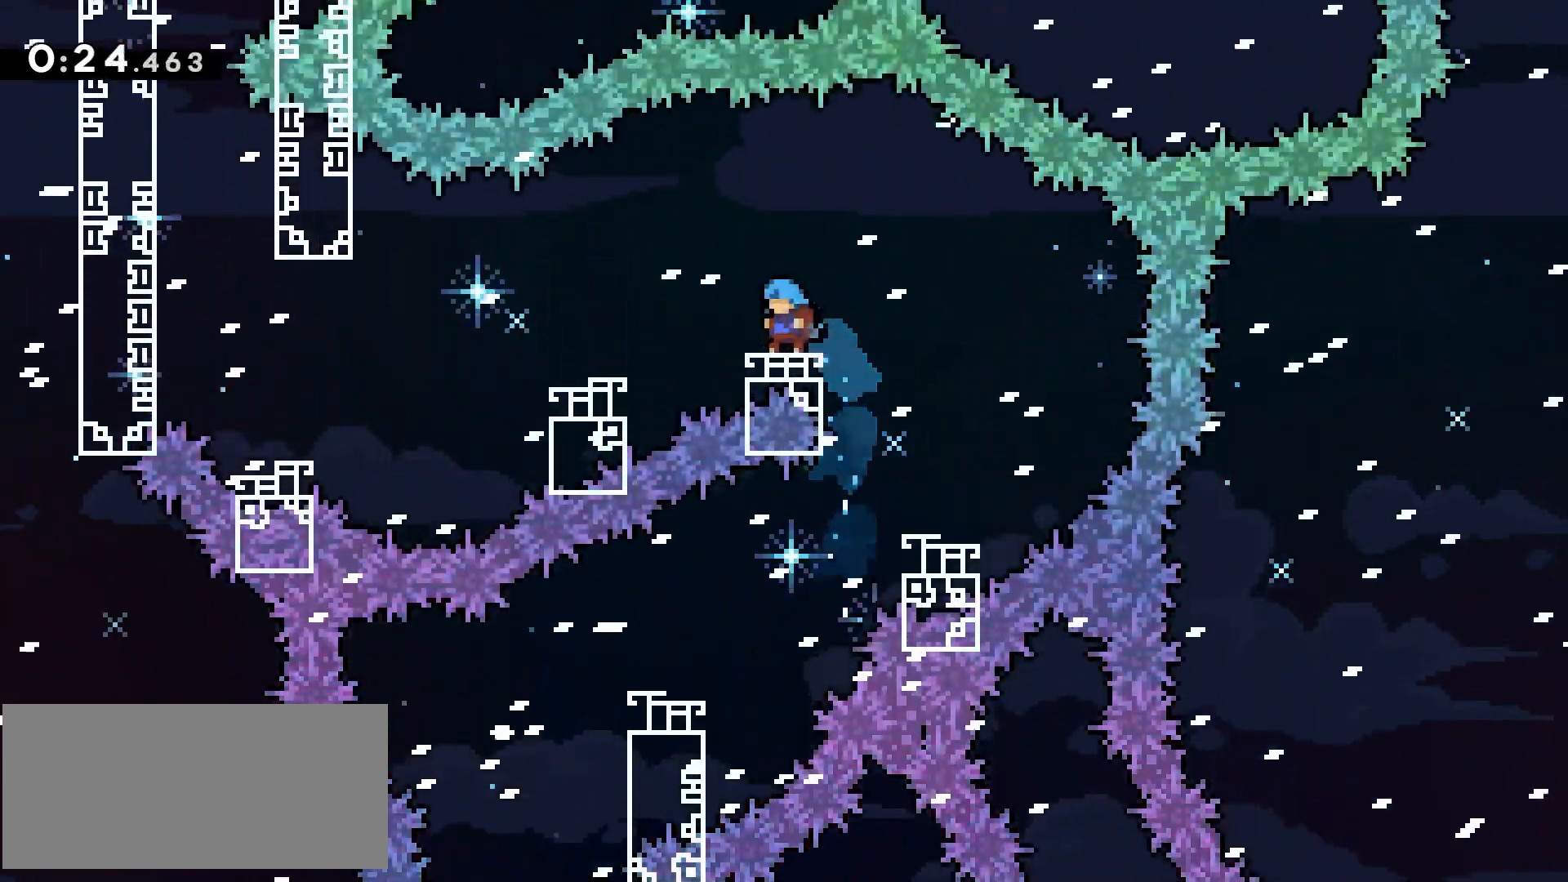
{"keys": ["grab", "jump", "q"], "events": [[333, "demo", "down"], [333, "grab", "down"], [433, "demo", "up"], [467, "jump", "down"]]}
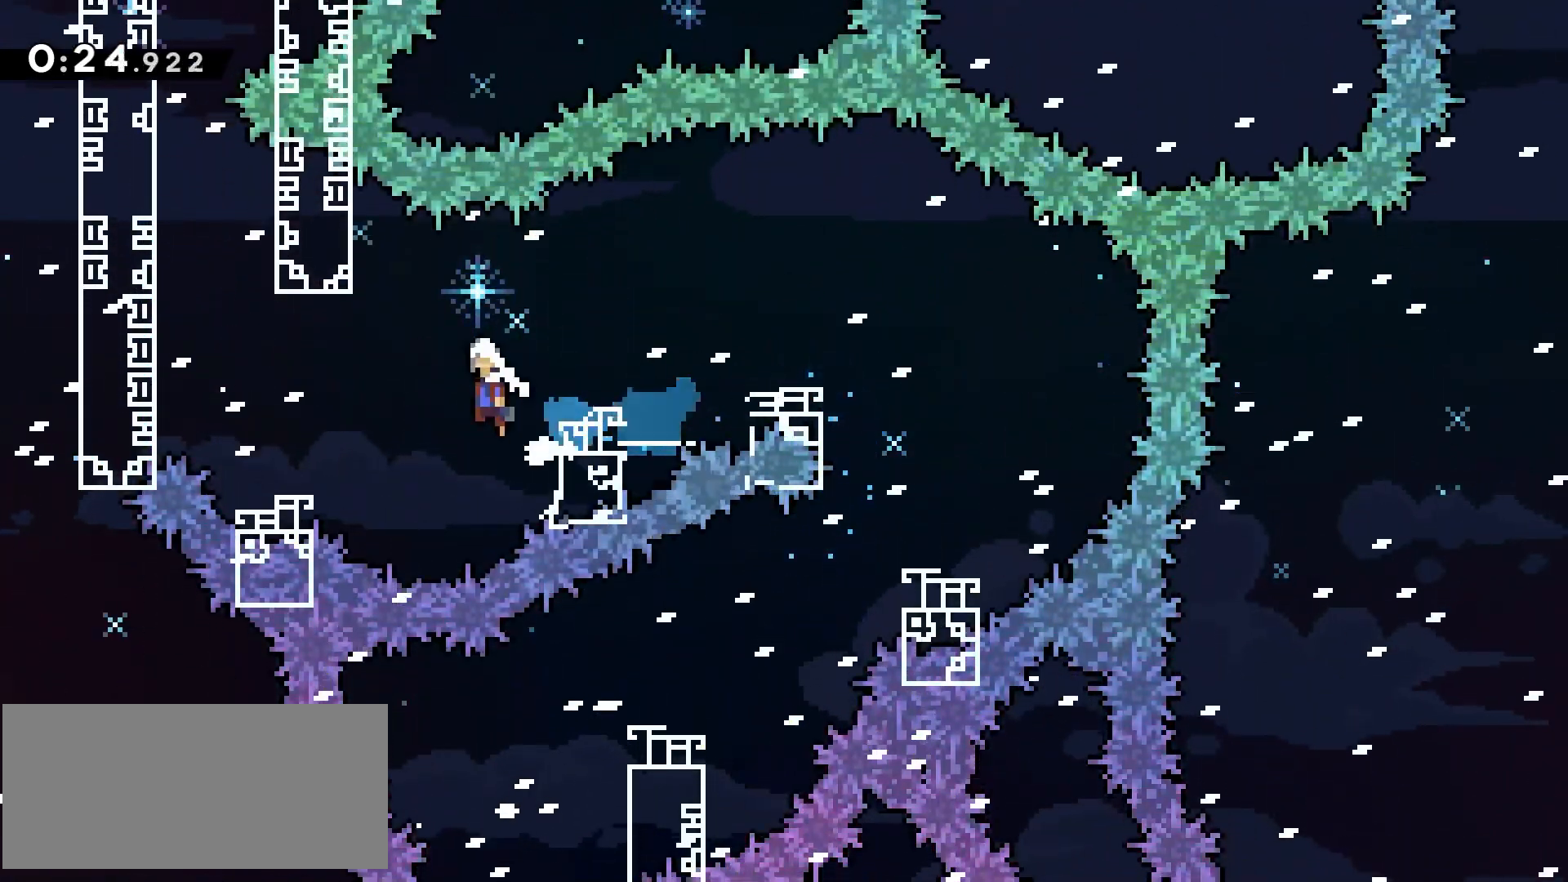
{"keys": ["dash", "grab", "jump", "z"], "events": [[200, "jump", "up"], [250, "jump", "down"], [300, "q", "up"], [483, "dash", "down"], [483, "z", "down"]]}
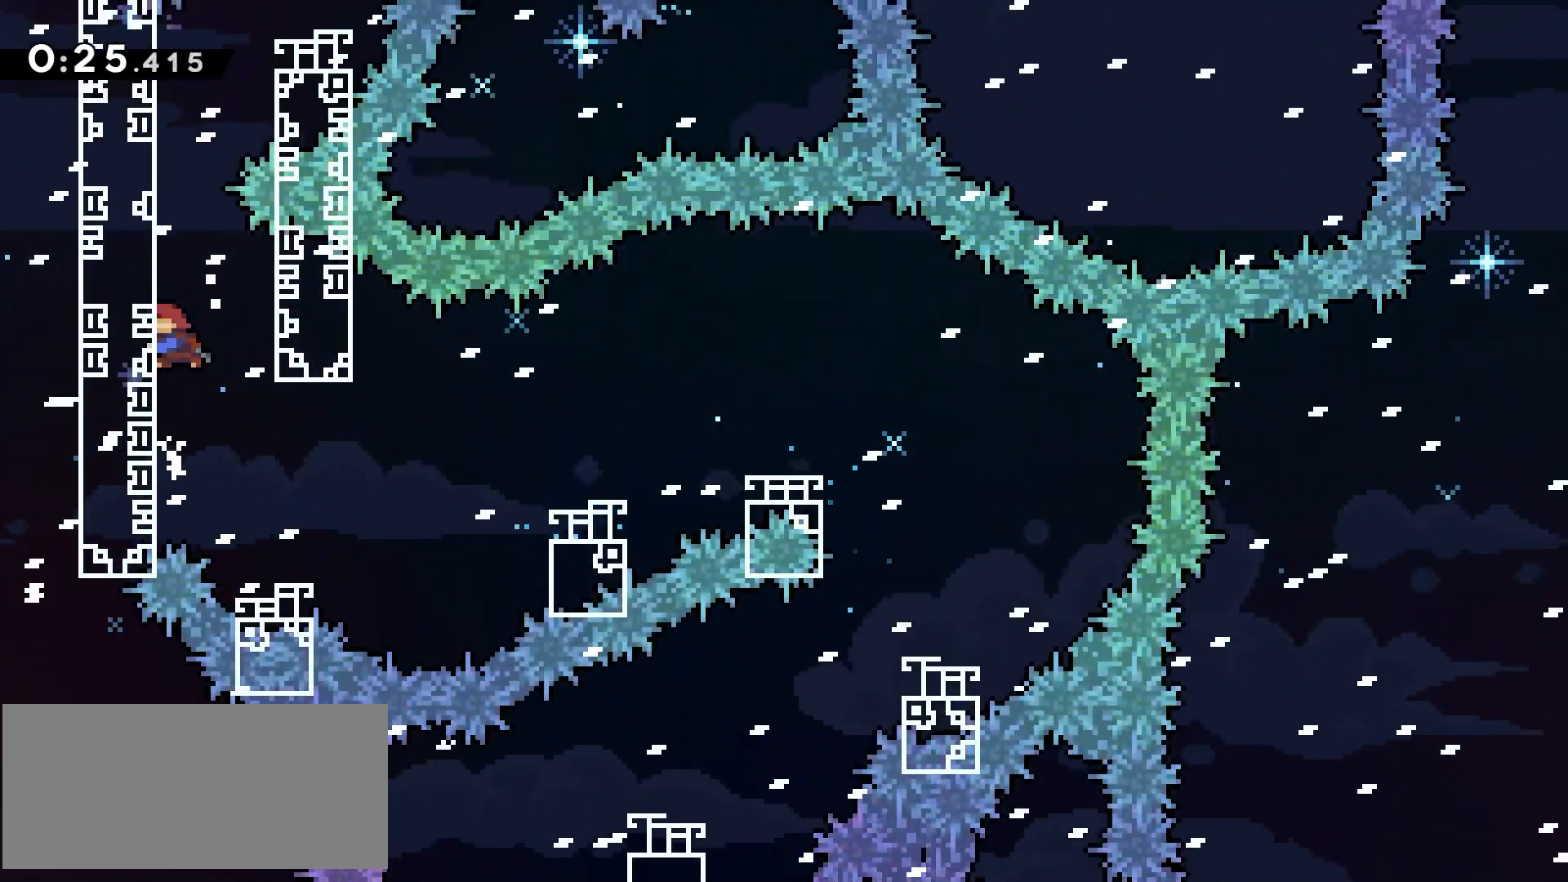
{"keys": ["d", "grab", "jump"]}